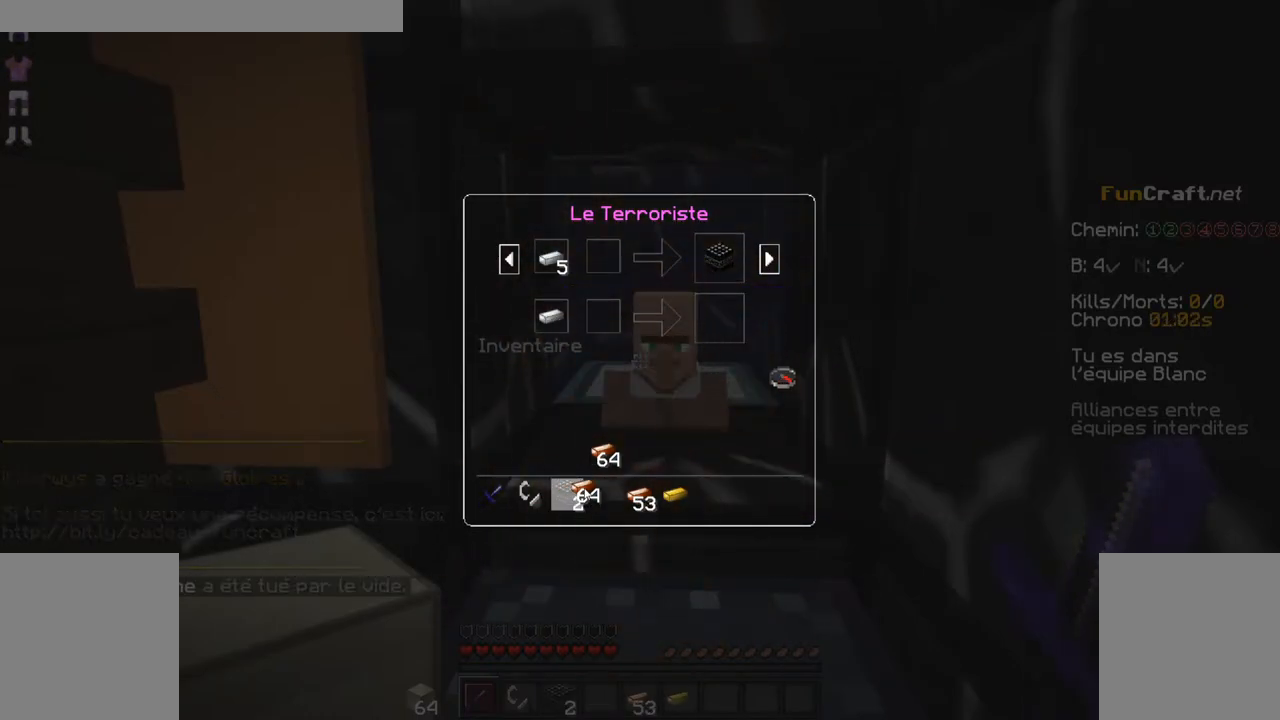
Gameplay with keyboard and mouse; each line is a JSON object with the keys and mouse buttons held at the frame after it. "events" lists presses ("down") and releases ("up") of "d", "q", "s", "shift", "space", "z", "mouse_left" and "mouse_right" between this image and that frame as [ms after this image, input, new state], when the widget could be followed in between. "mouse_left", "mouse_right" = the "left", "right" buttons of the "mouse" list. No other keys are recorded. Fast repeated clicks can show as one long hold. Not read: mouse_move.
{"keys": [], "mouse": [], "events": []}
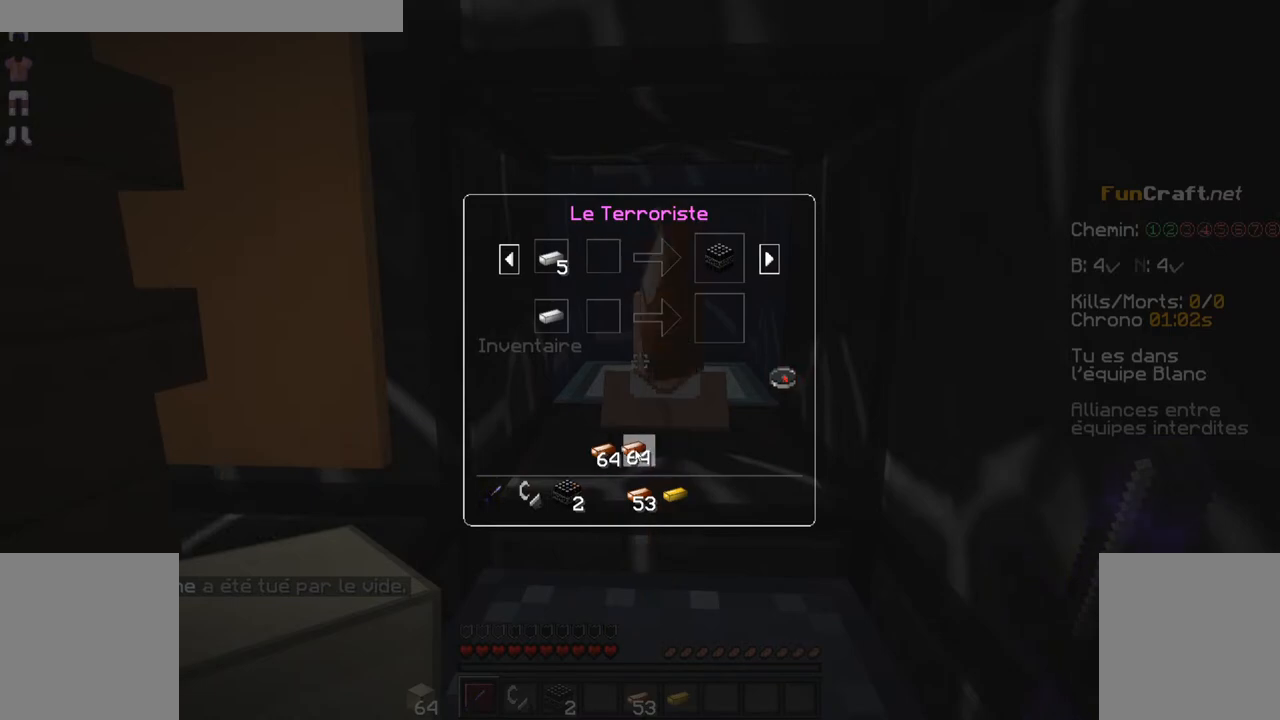
{"keys": [], "mouse": [], "events": []}
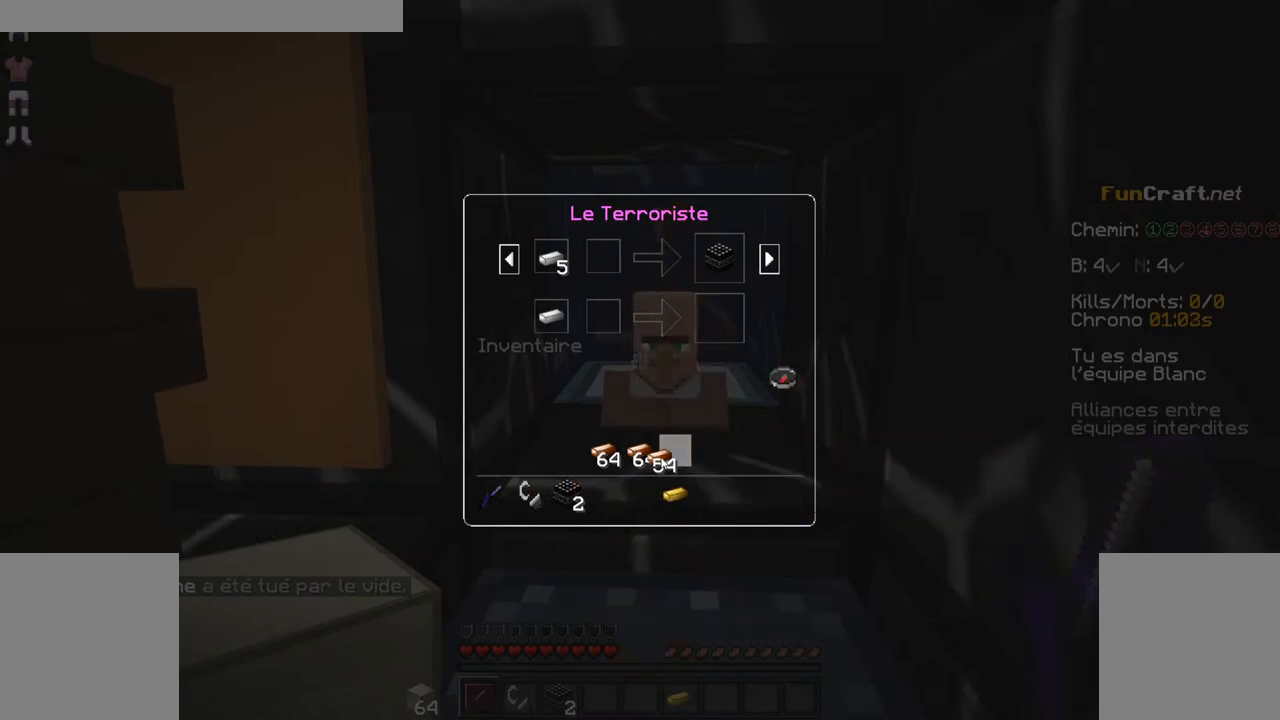
{"keys": [], "mouse": [], "events": []}
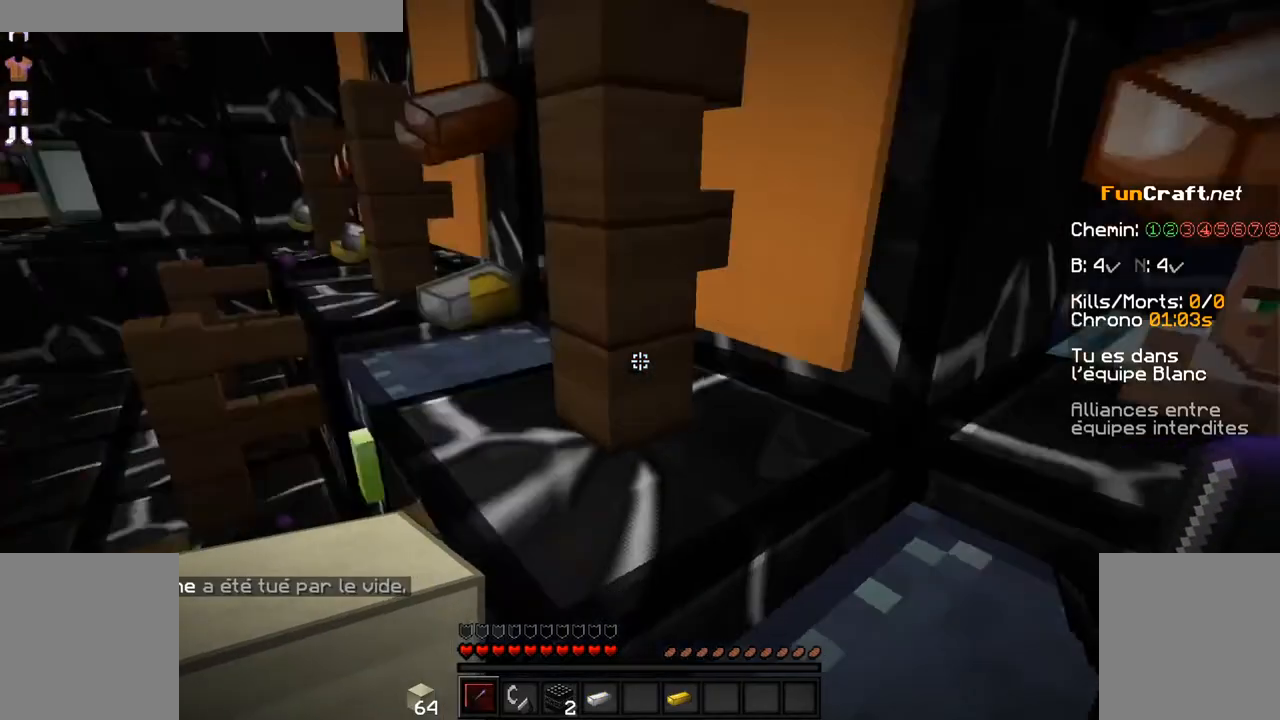
{"keys": [], "mouse": [], "events": []}
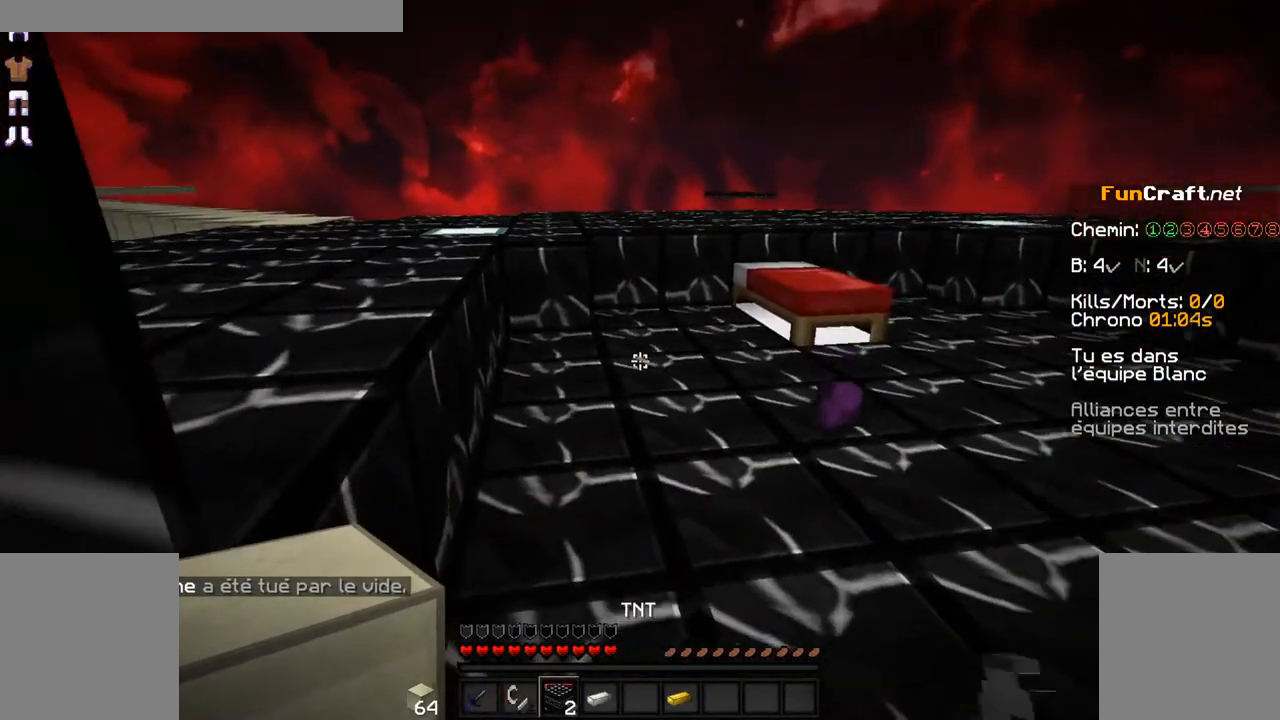
{"keys": ["z"], "mouse": [], "events": [[34, "z", "down"]]}
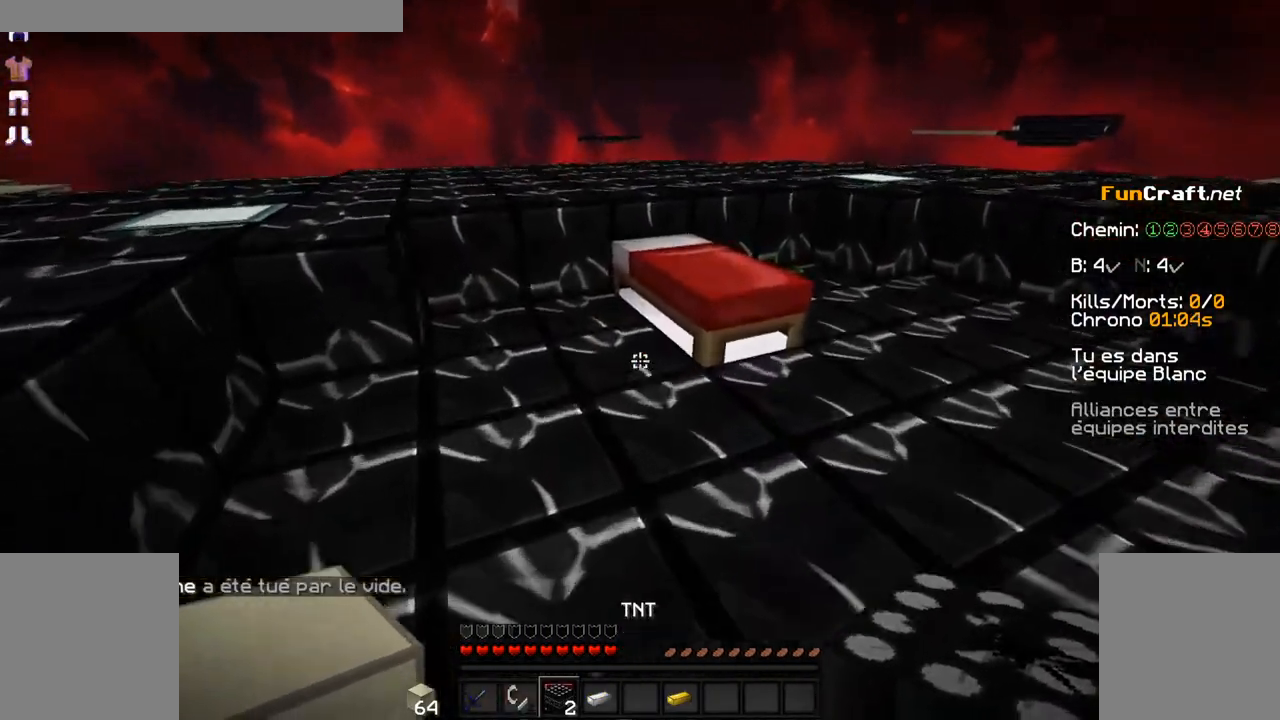
{"keys": [], "mouse": [], "events": [[134, "mouse_right", "down"], [184, "mouse_right", "up"], [184, "z", "up"]]}
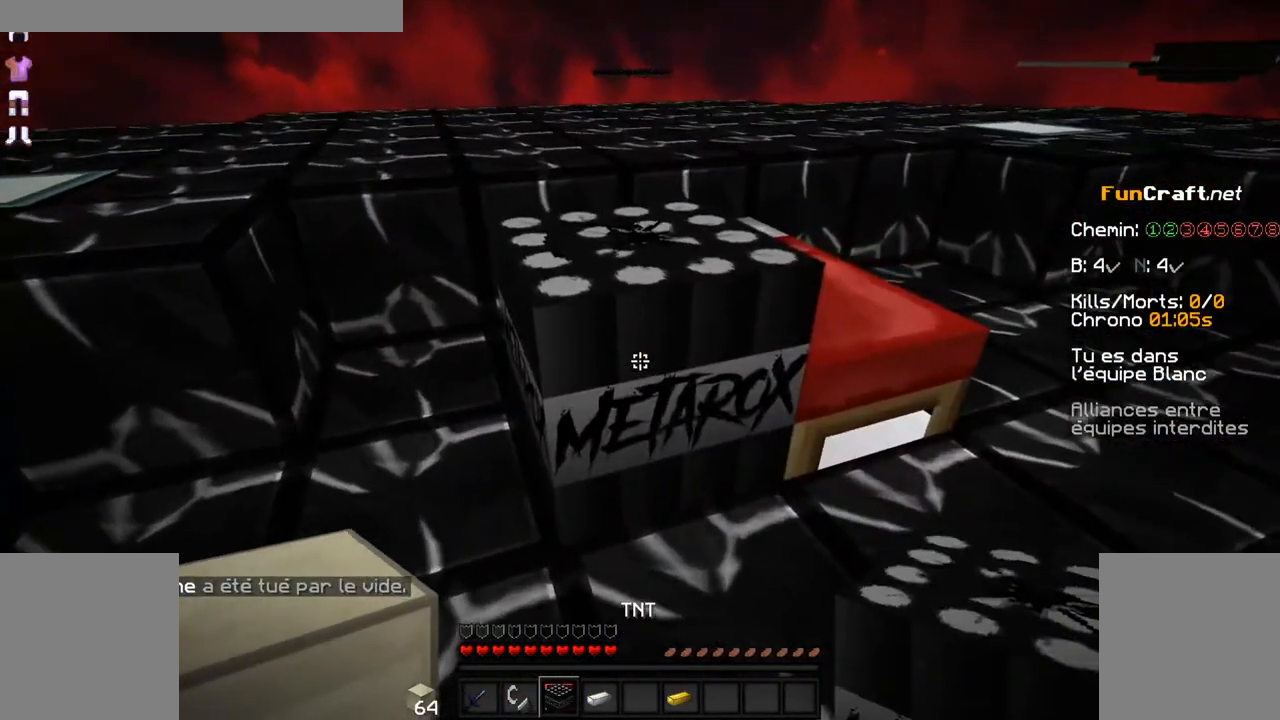
{"keys": [], "mouse": [], "events": []}
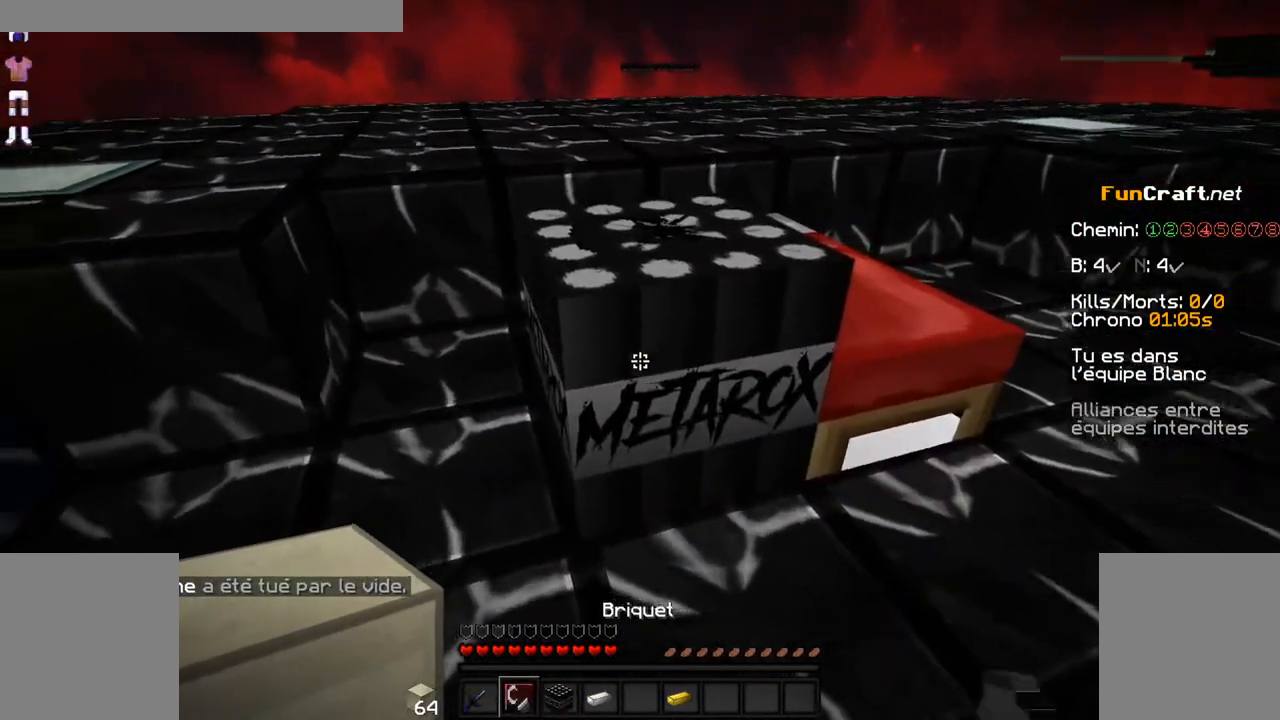
{"keys": ["space", "z"], "mouse": [], "events": [[34, "mouse_right", "down"], [134, "mouse_right", "up"], [234, "z", "down"], [384, "space", "down"]]}
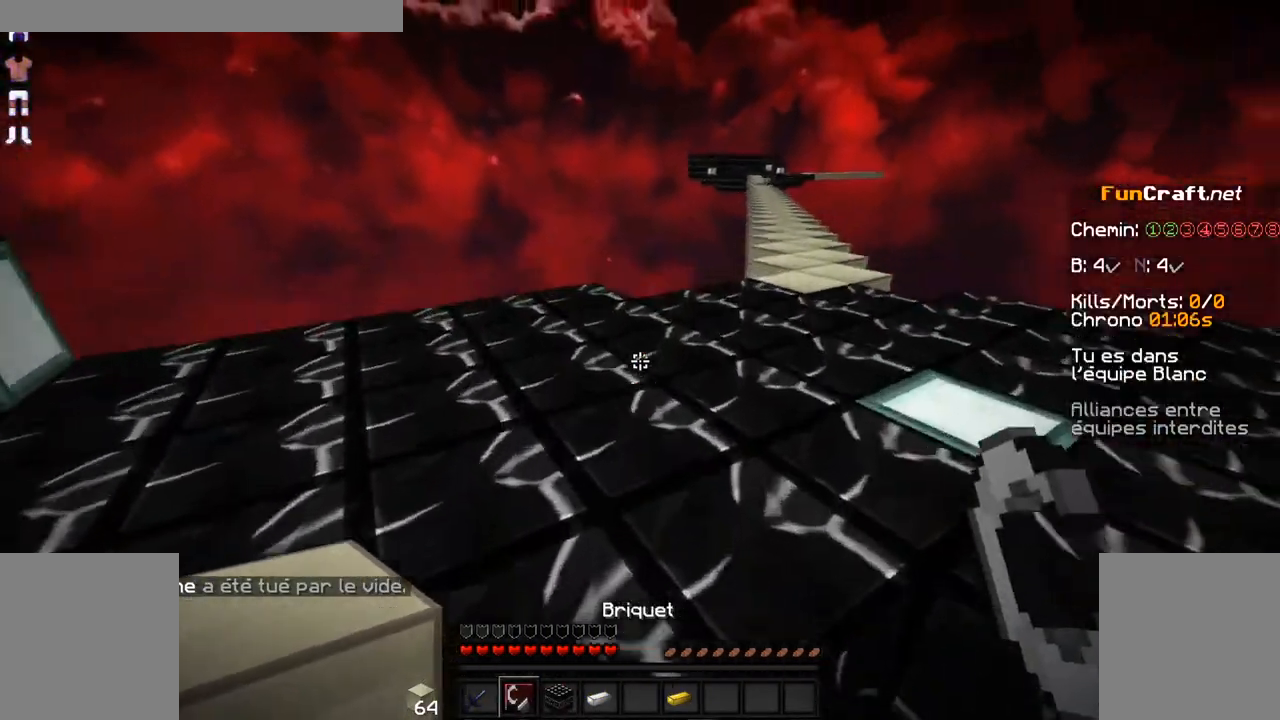
{"keys": ["z"], "mouse": [], "events": [[34, "space", "up"]]}
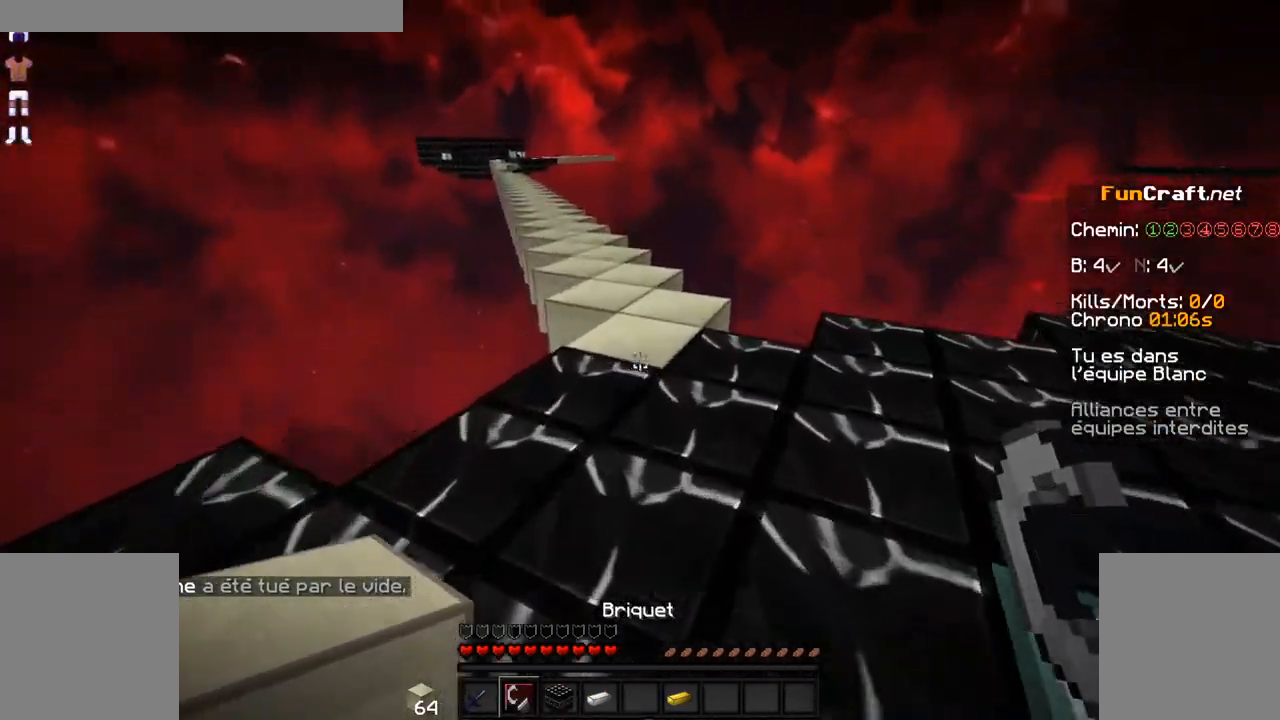
{"keys": ["space", "z"], "mouse": [], "events": [[384, "space", "down"]]}
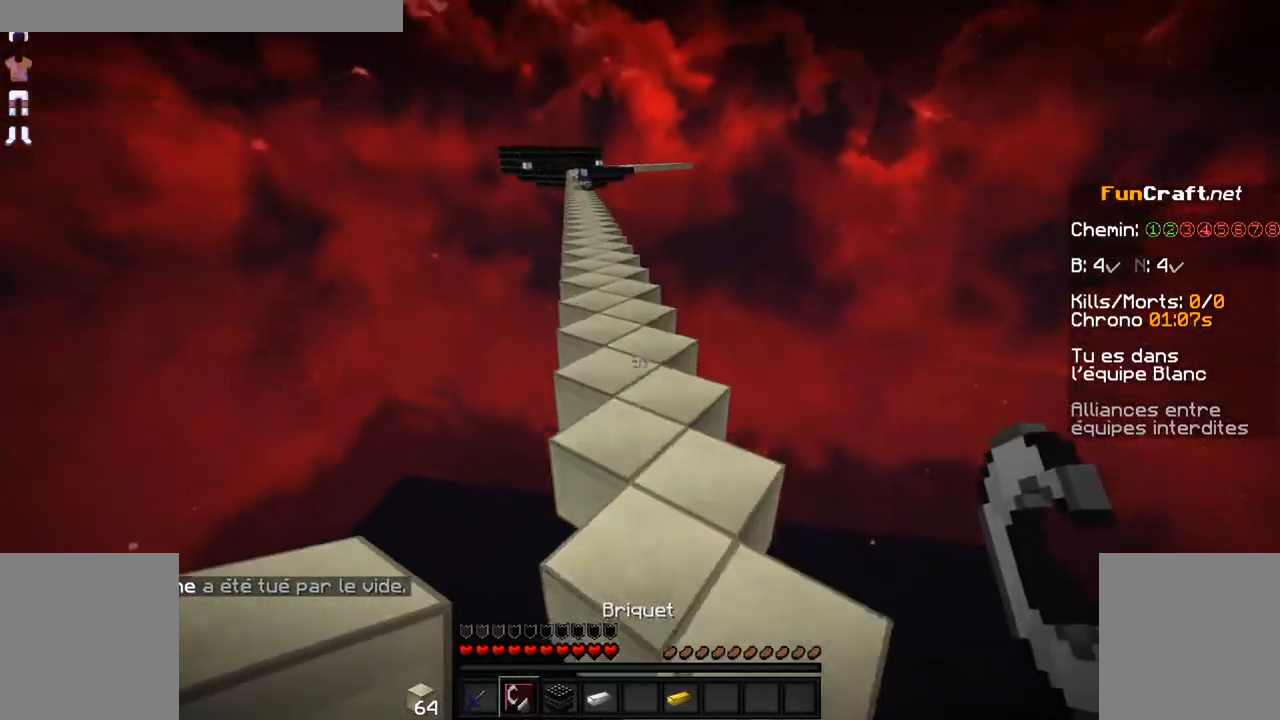
{"keys": ["space", "z"], "mouse": [], "events": []}
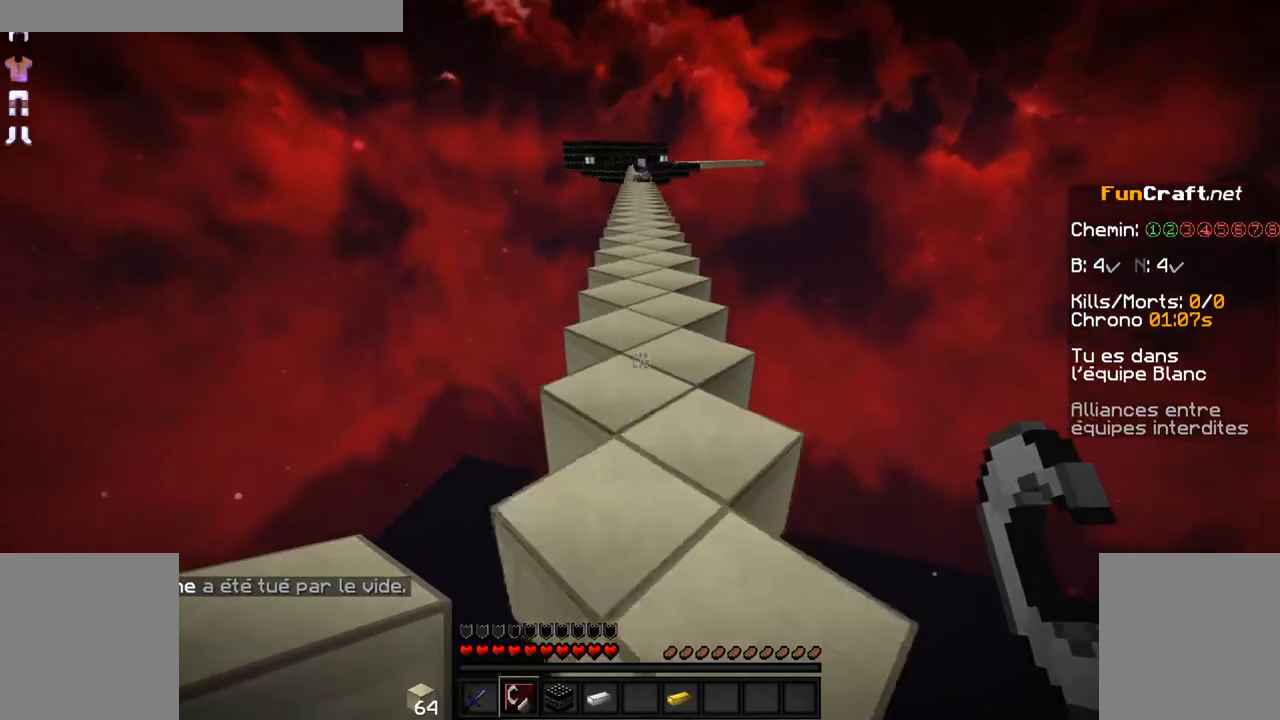
{"keys": ["space", "z"], "mouse": [], "events": []}
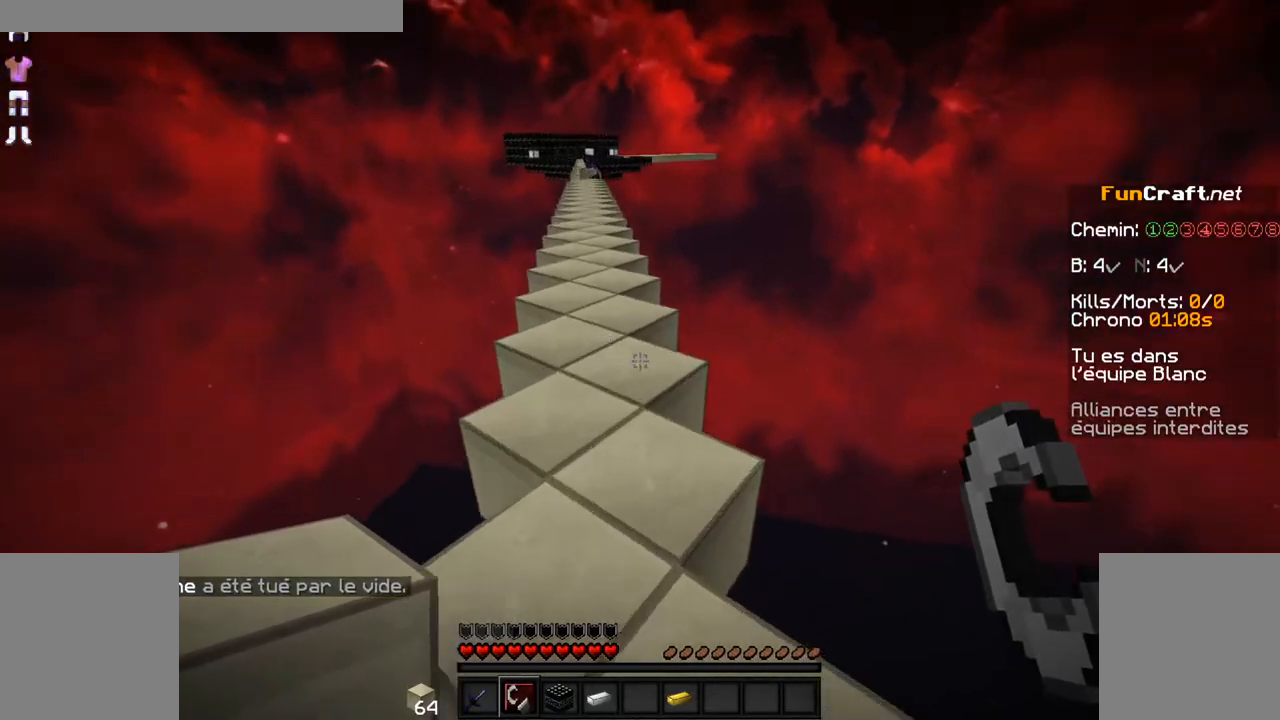
{"keys": ["space", "z"], "mouse": [], "events": [[234, "q", "down"], [384, "q", "up"]]}
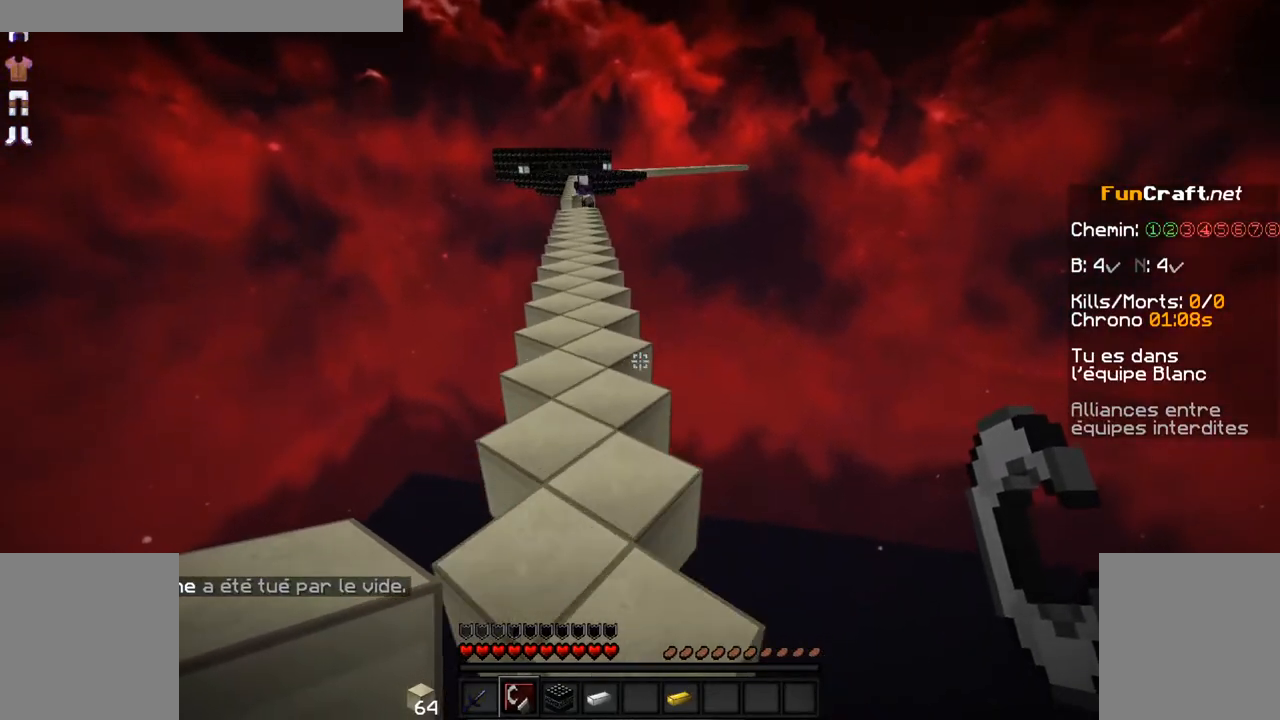
{"keys": ["q", "space", "z"], "mouse": [], "events": [[484, "q", "down"]]}
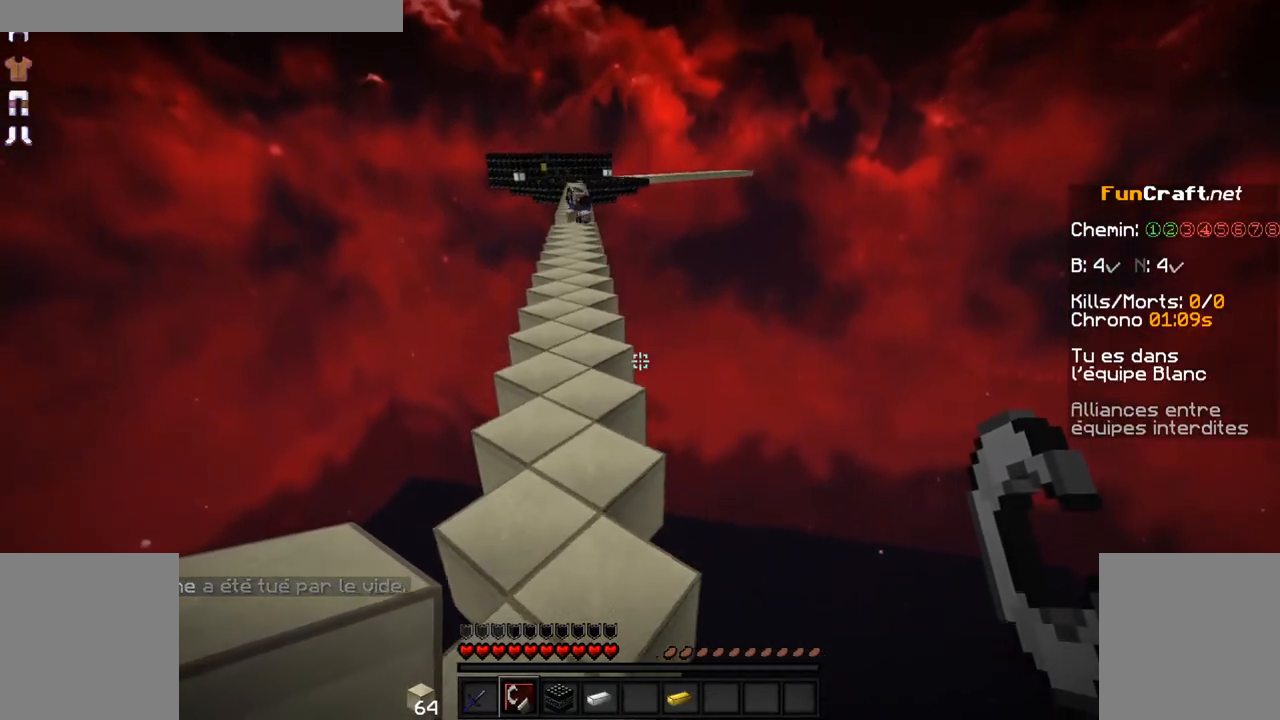
{"keys": ["space", "z"], "mouse": [], "events": [[134, "q", "up"], [384, "q", "down"], [484, "q", "up"]]}
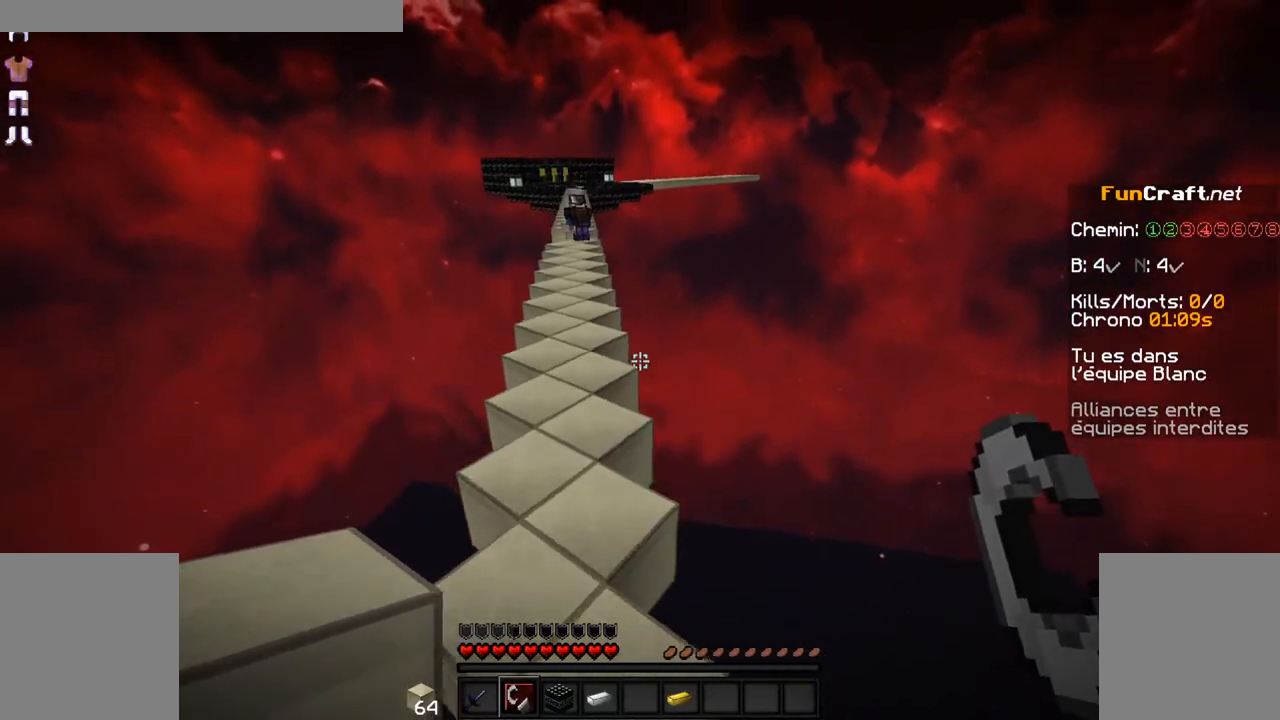
{"keys": ["space", "z"], "mouse": [], "events": []}
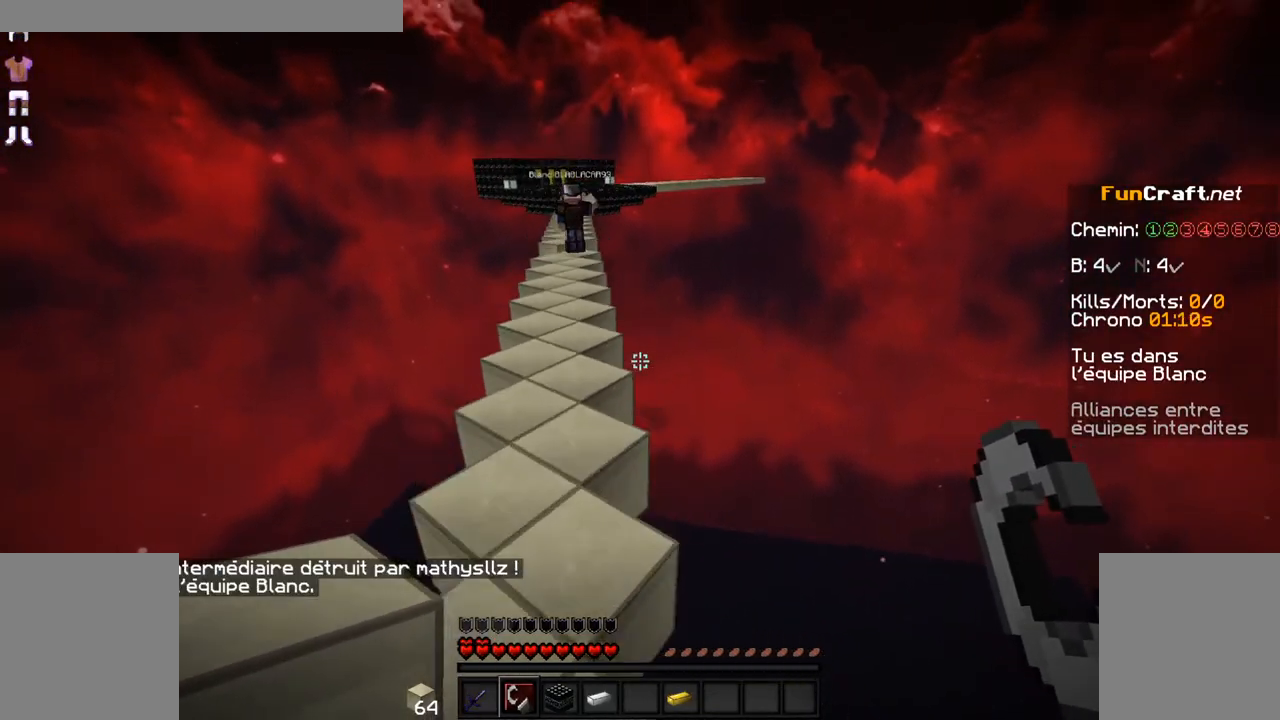
{"keys": ["q", "space", "z"], "mouse": [], "events": [[134, "q", "down"], [284, "q", "up"], [484, "q", "down"]]}
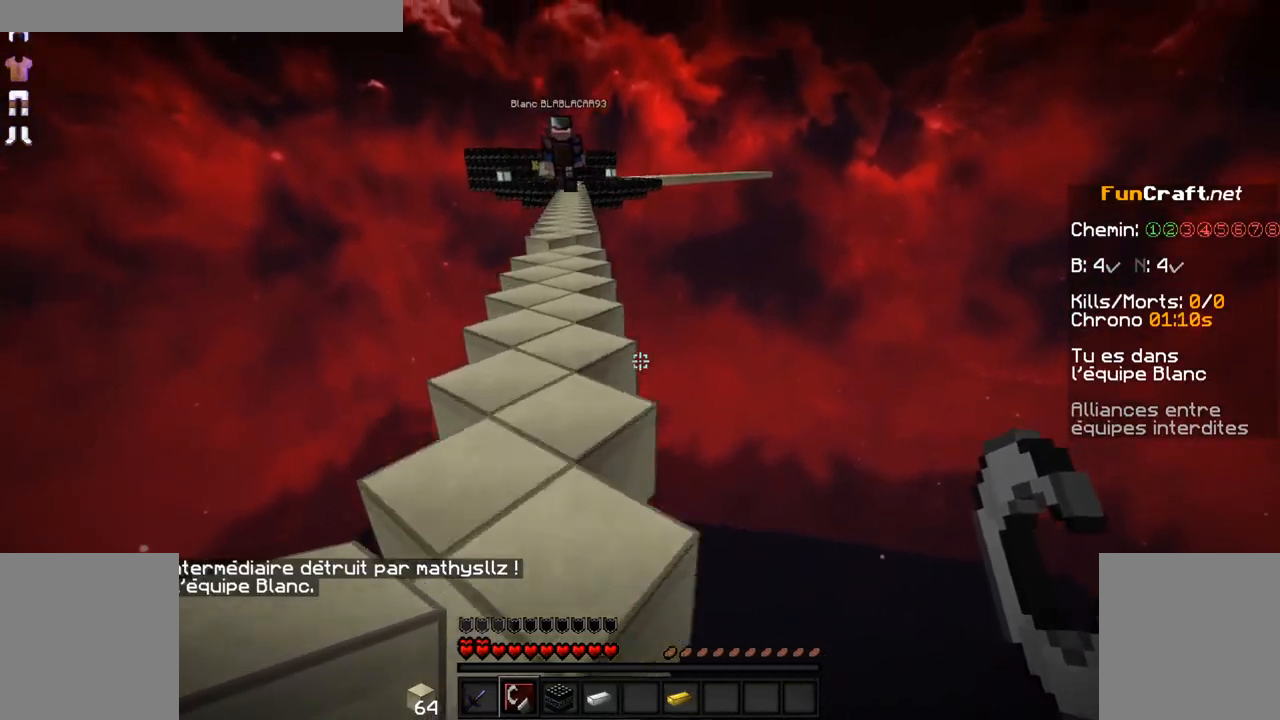
{"keys": ["space", "z"], "mouse": [], "events": [[134, "q", "up"]]}
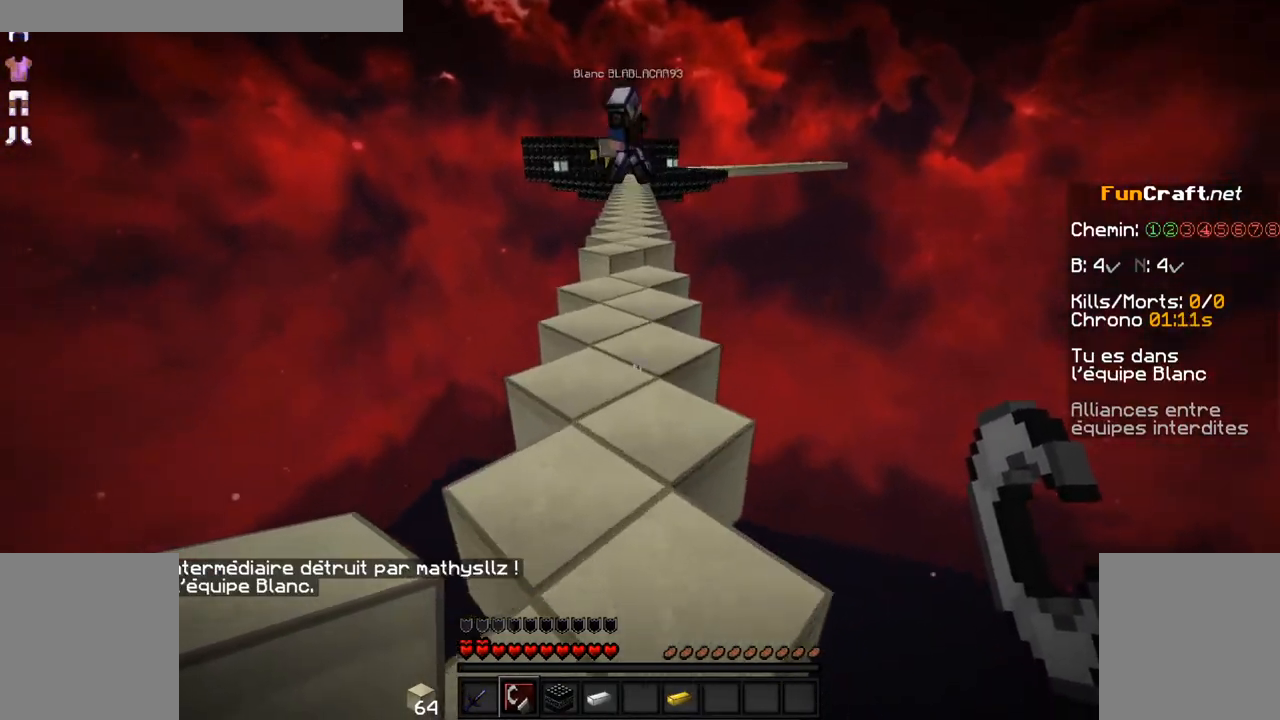
{"keys": [], "mouse": [], "events": [[184, "space", "up"], [234, "z", "up"]]}
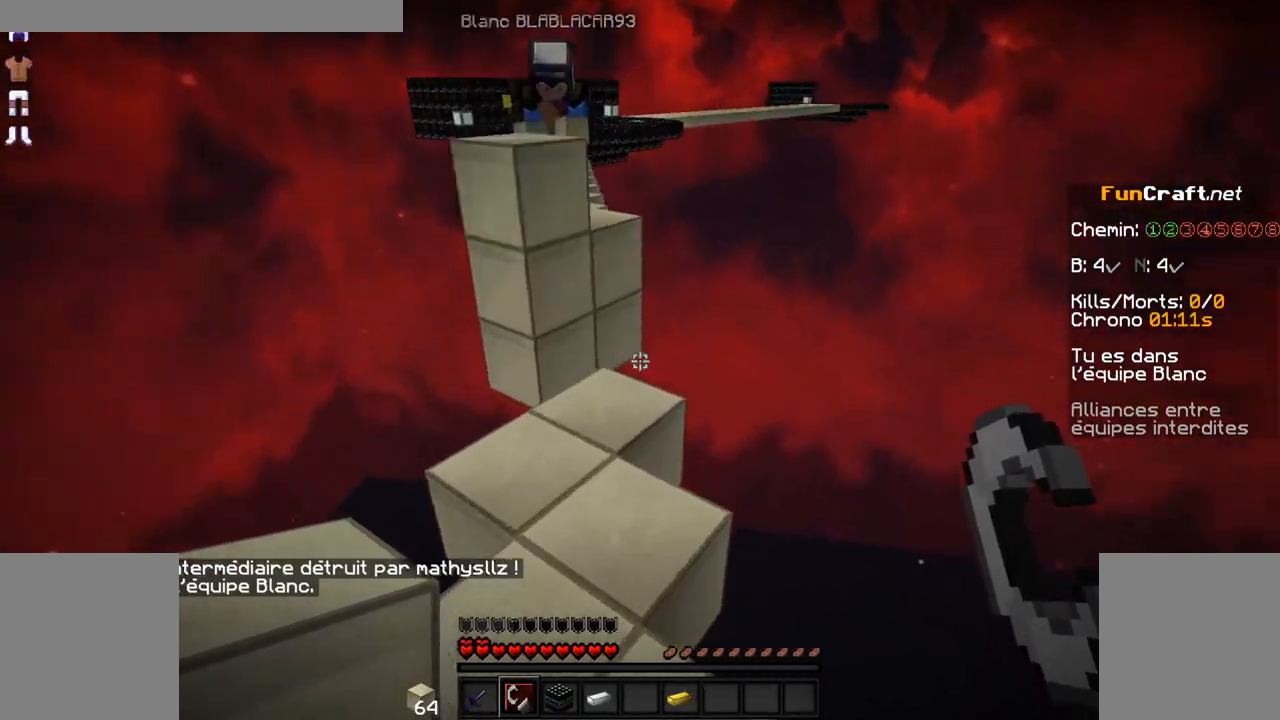
{"keys": [], "mouse": [], "events": []}
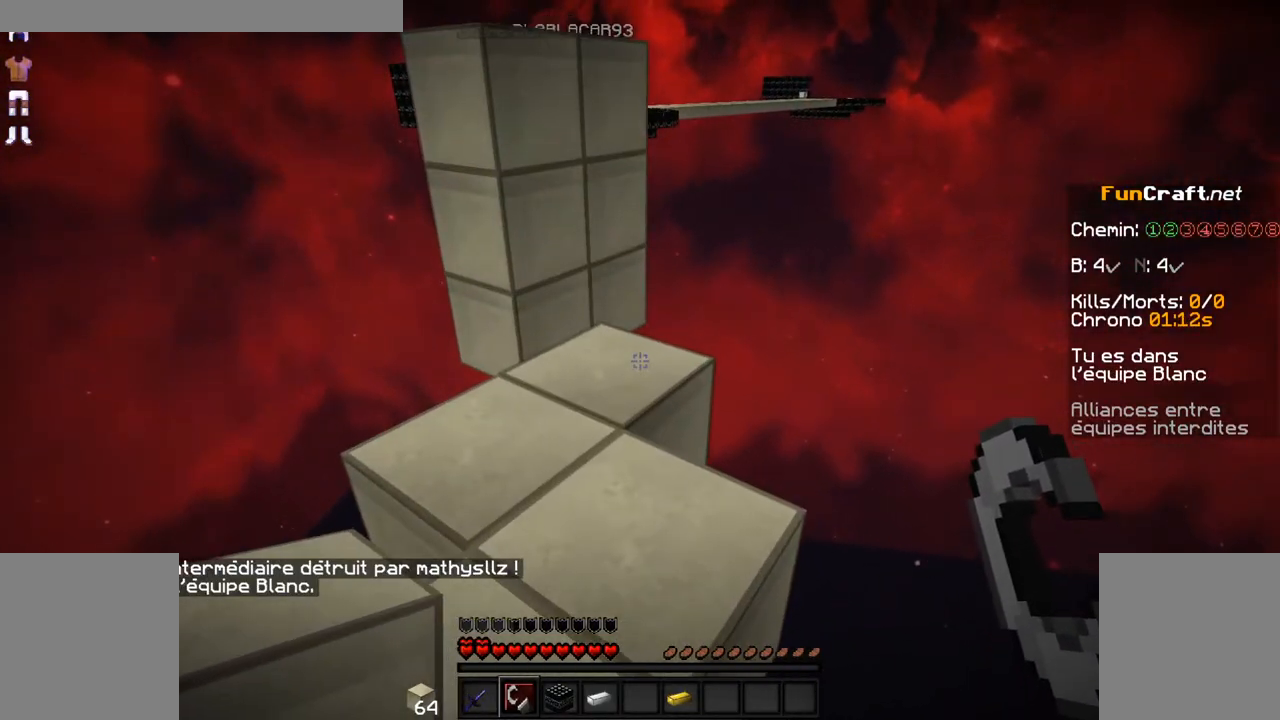
{"keys": [], "mouse": [], "events": []}
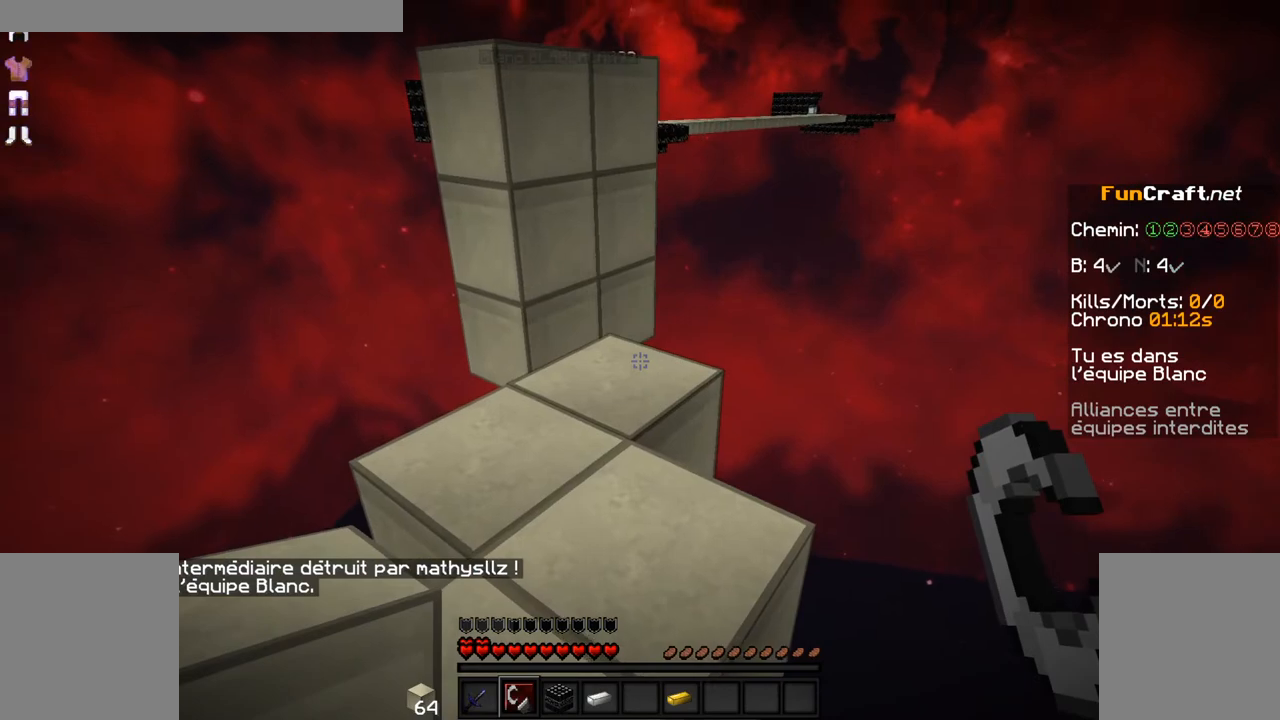
{"keys": ["z"], "mouse": [], "events": [[384, "z", "down"]]}
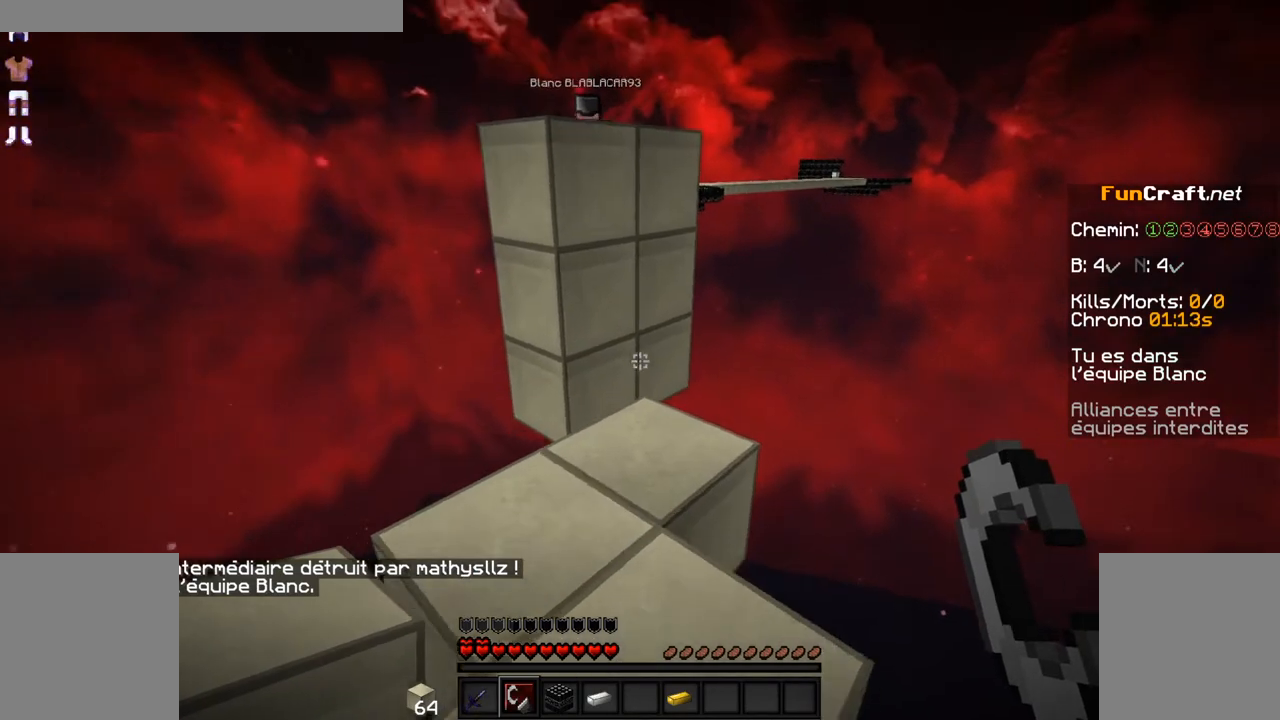
{"keys": [], "mouse": [], "events": [[184, "z", "up"]]}
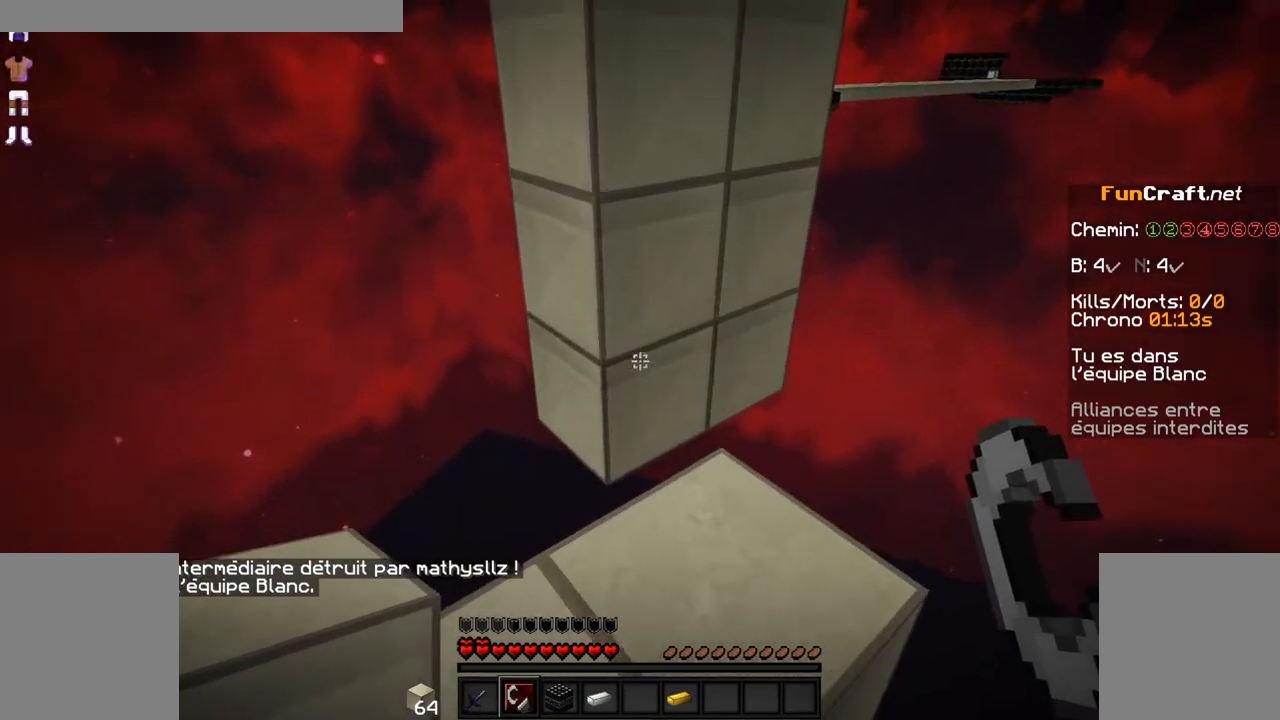
{"keys": [], "mouse": [], "events": []}
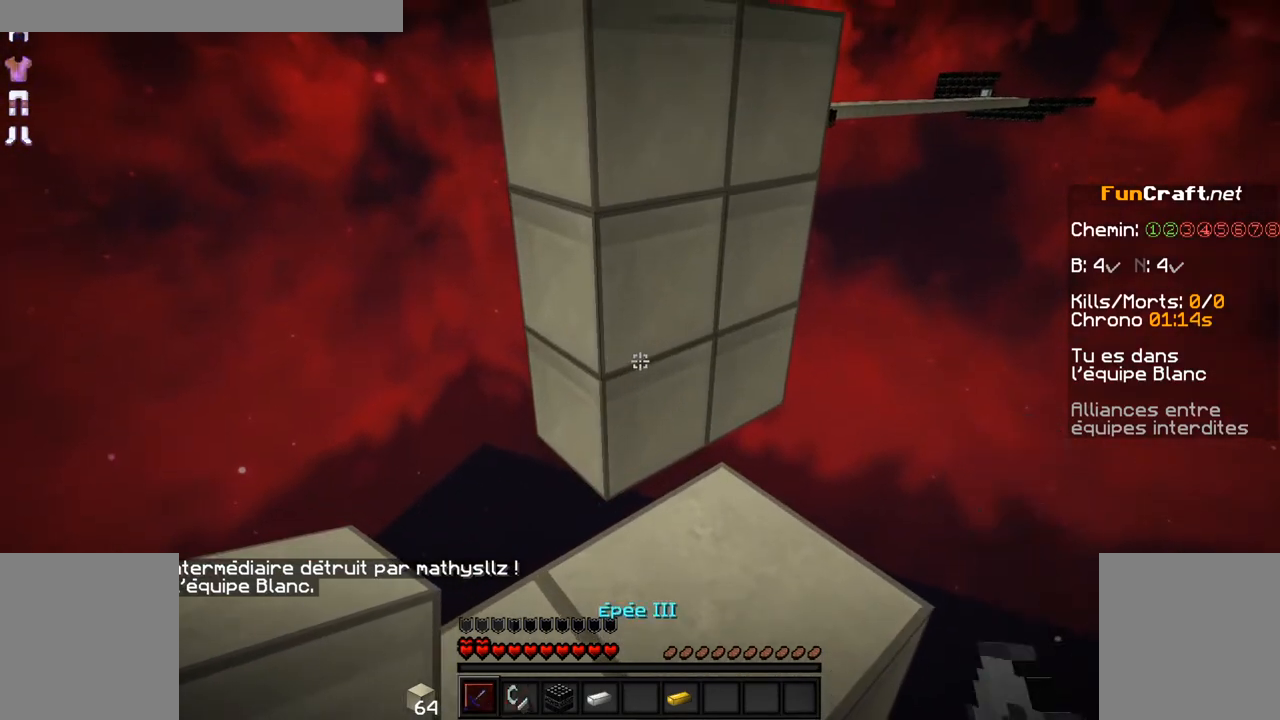
{"keys": [], "mouse": ["right"], "events": [[234, "mouse_right", "down"], [334, "mouse_right", "up"], [484, "mouse_right", "down"]]}
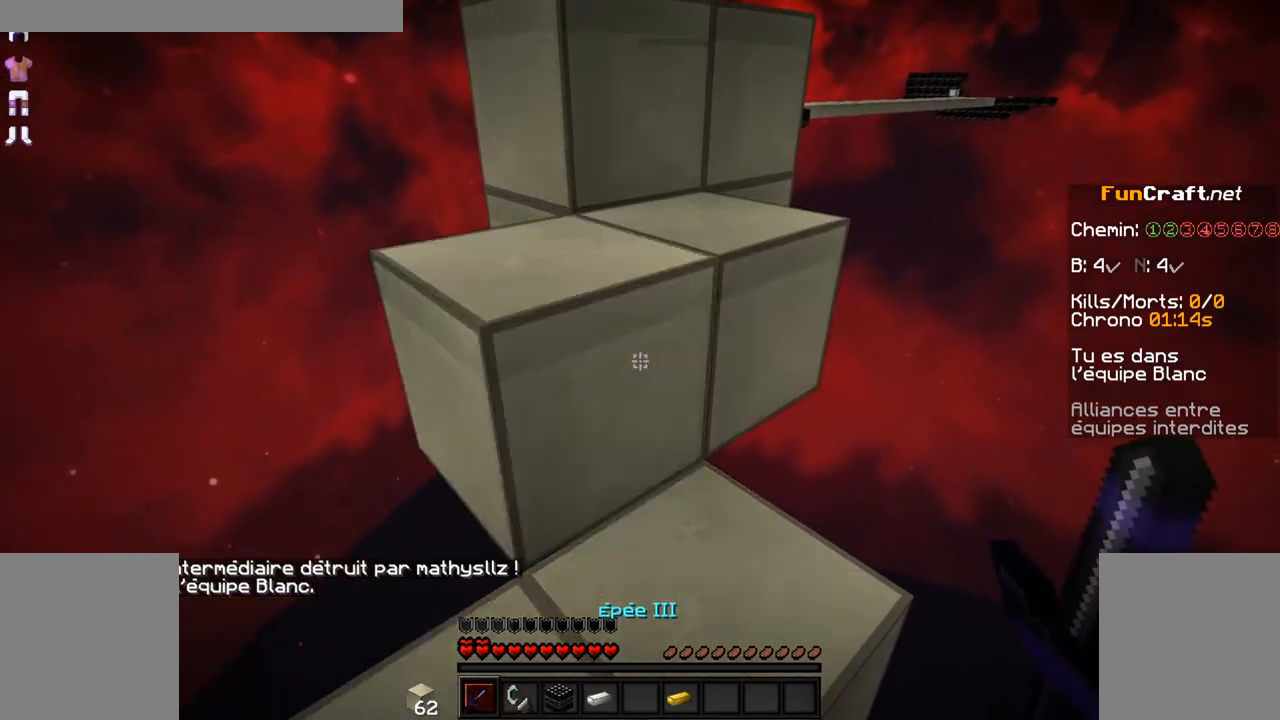
{"keys": ["z"], "mouse": [], "events": [[84, "mouse_right", "up"], [484, "z", "down"]]}
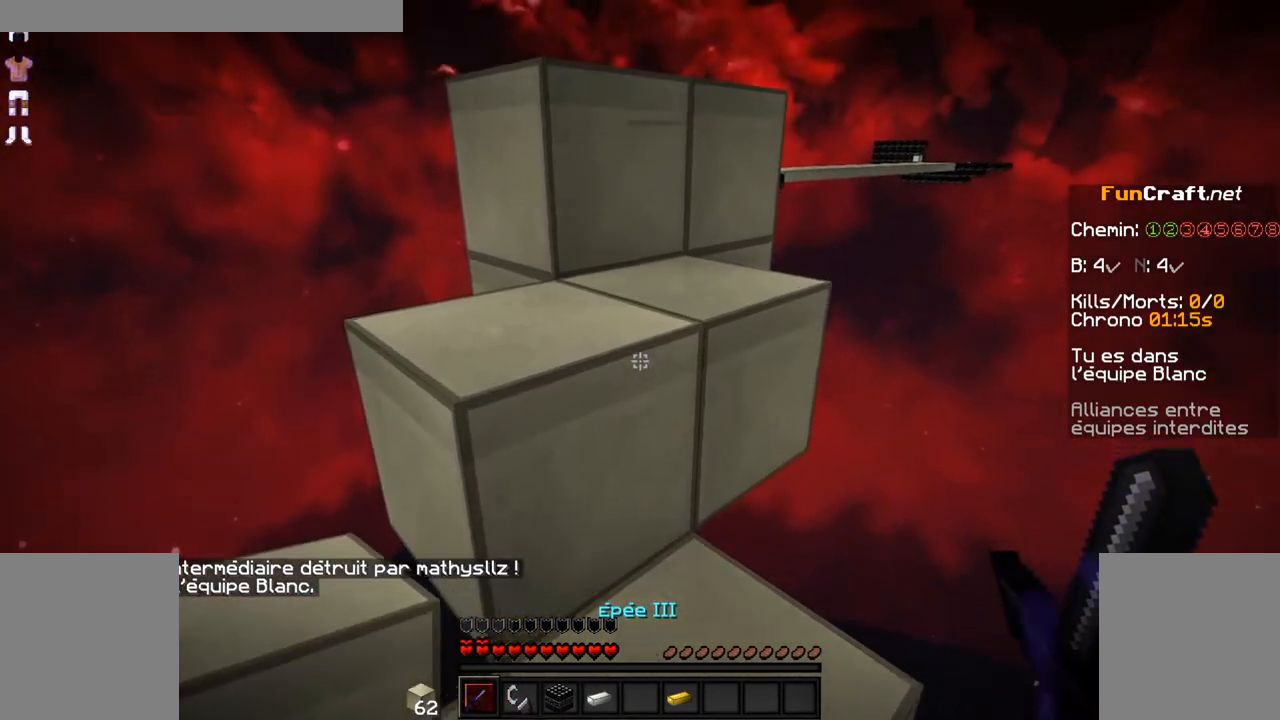
{"keys": [], "mouse": [], "events": [[34, "space", "down"], [184, "space", "up"], [284, "q", "down"], [334, "z", "up"], [384, "q", "up"]]}
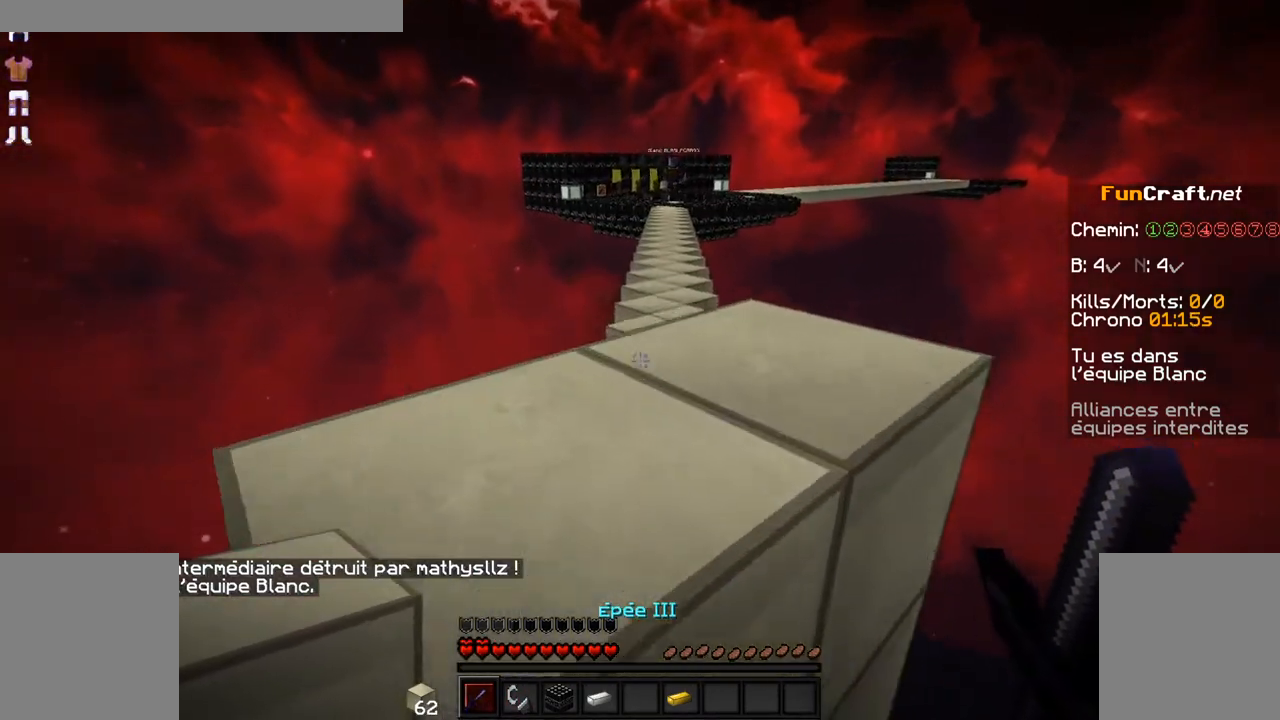
{"keys": ["z"], "mouse": [], "events": [[134, "space", "down"], [134, "z", "down"], [284, "q", "down"], [284, "space", "up"], [484, "q", "up"]]}
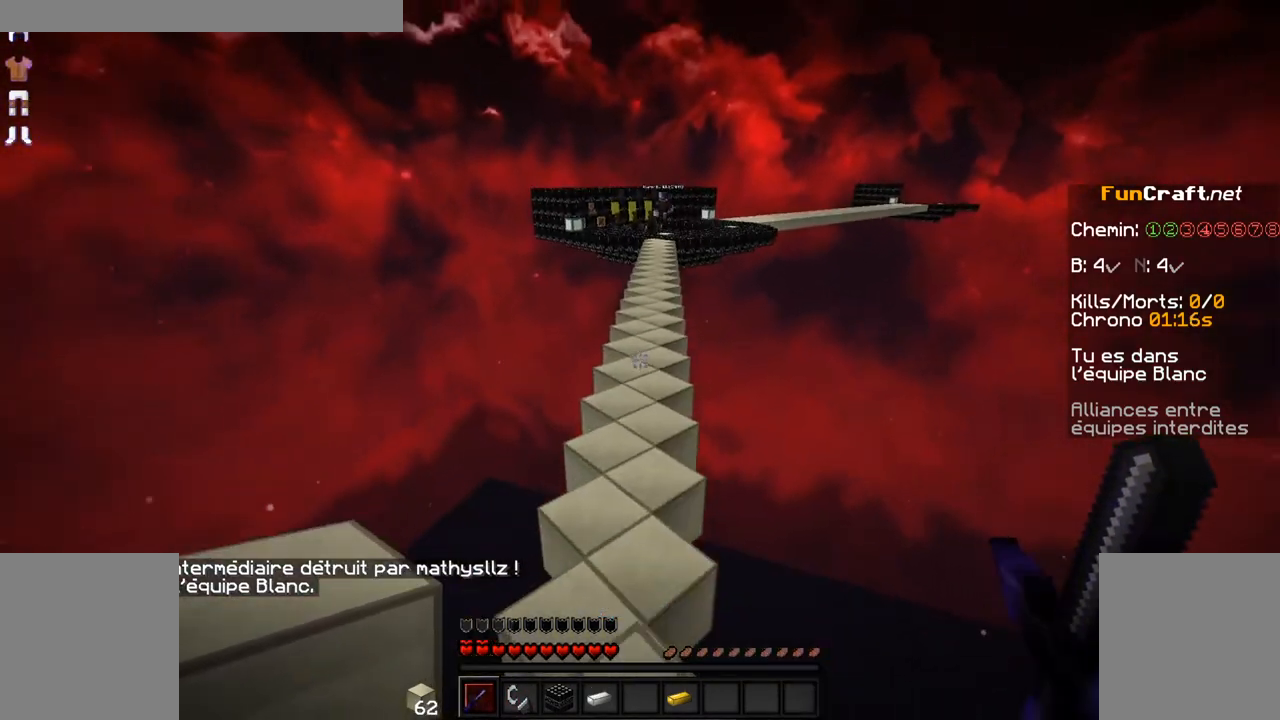
{"keys": ["space", "z"], "mouse": [], "events": [[234, "space", "down"]]}